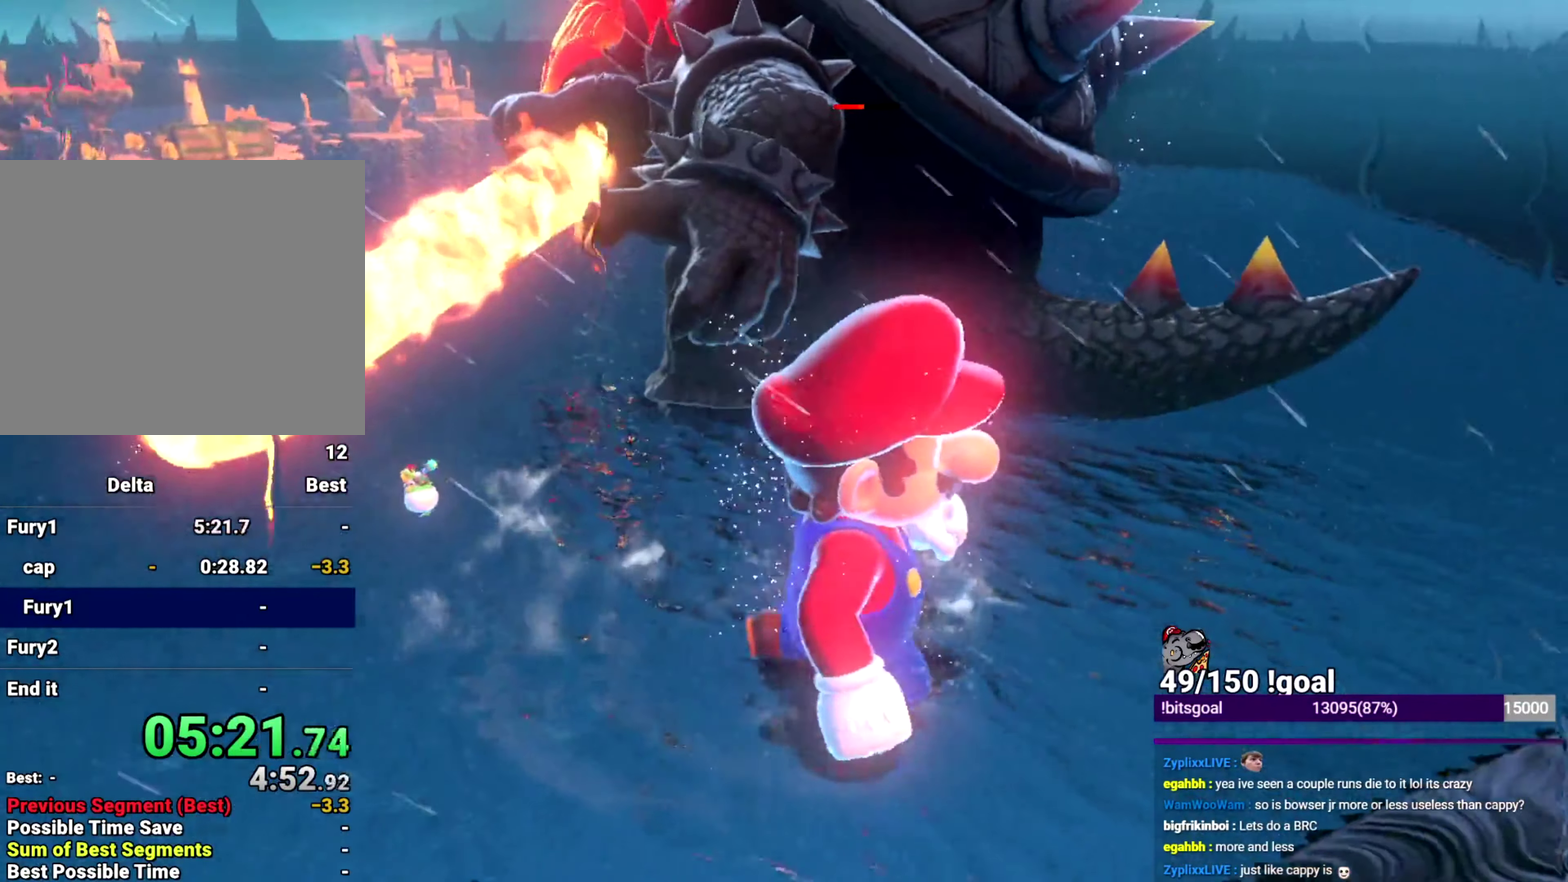
Gameplay with a controller (Nintendo layout); each line is a JSON object with the inputs held at the frame after it. "events" lists button and stick changes between this image and that frame as [ms after this image, input, new state], when the widget could be followed in between. This overlay highlights the sticks when they move; stick clicks (L3 R3) are not distinguishable. Not read: L1 L3 R1 R3 START.
{"buttons": [], "left_stick": "up-left", "right_stick": "center"}
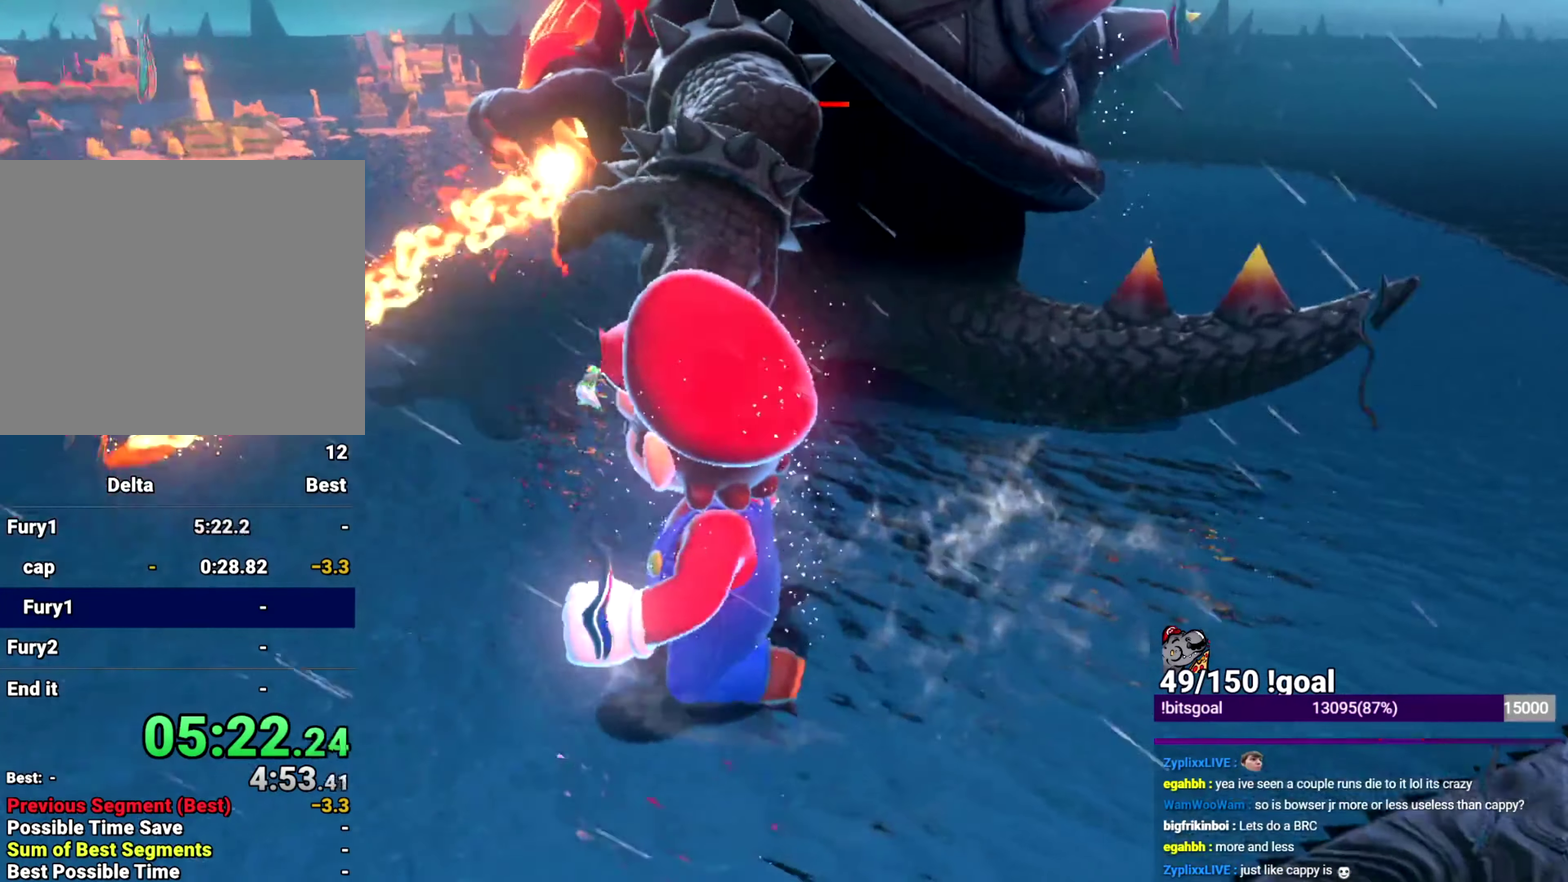
{"buttons": [], "left_stick": "center", "right_stick": "center", "events": [[167, "left_stick", "center"]]}
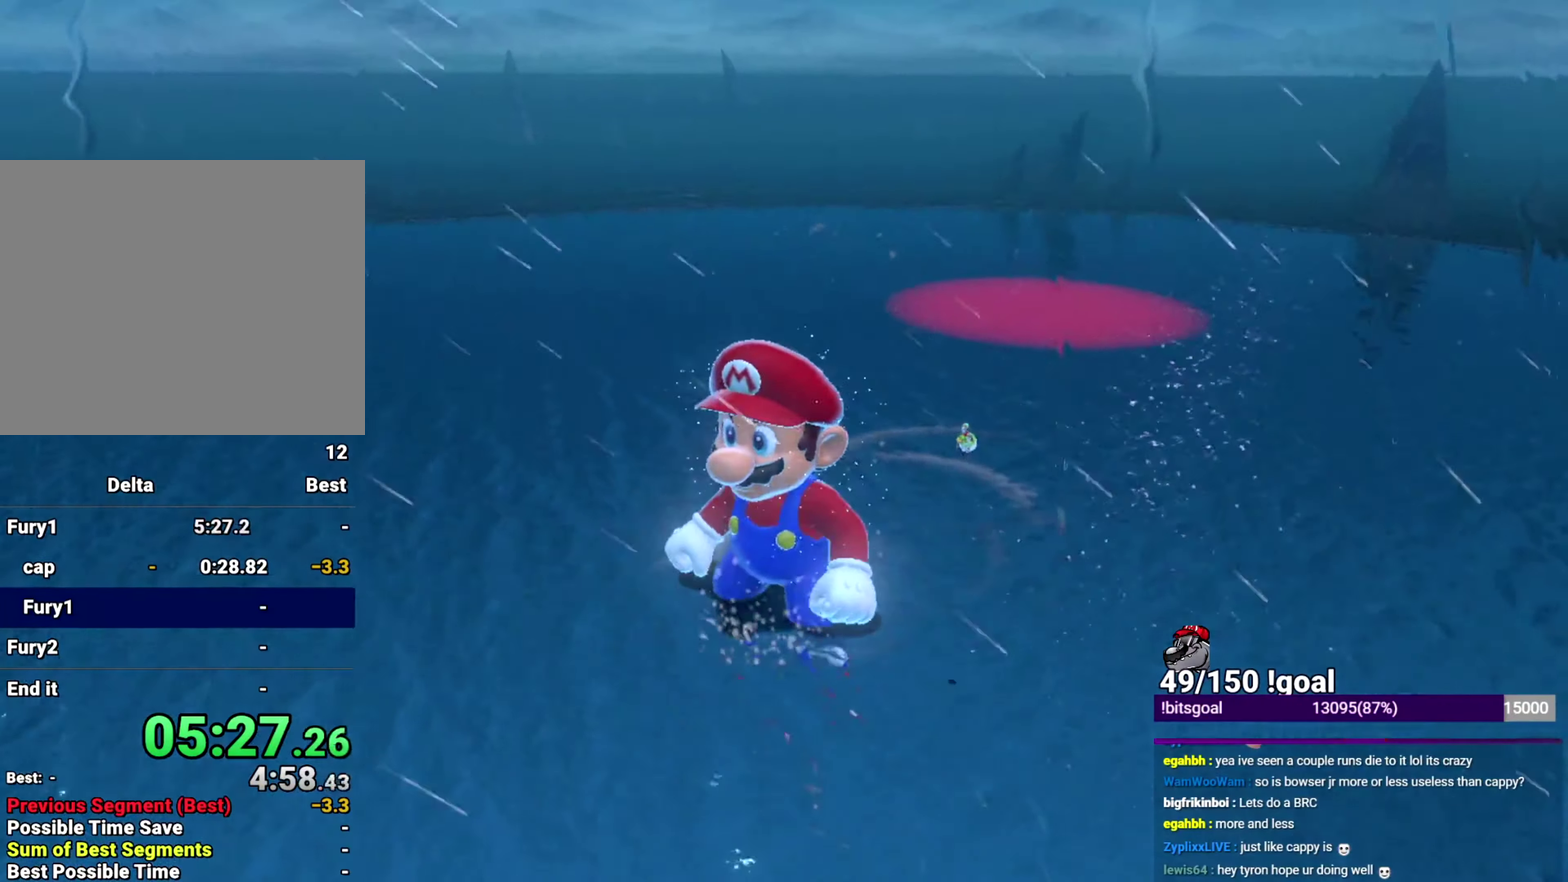
{"buttons": [], "left_stick": "center", "right_stick": "center", "events": []}
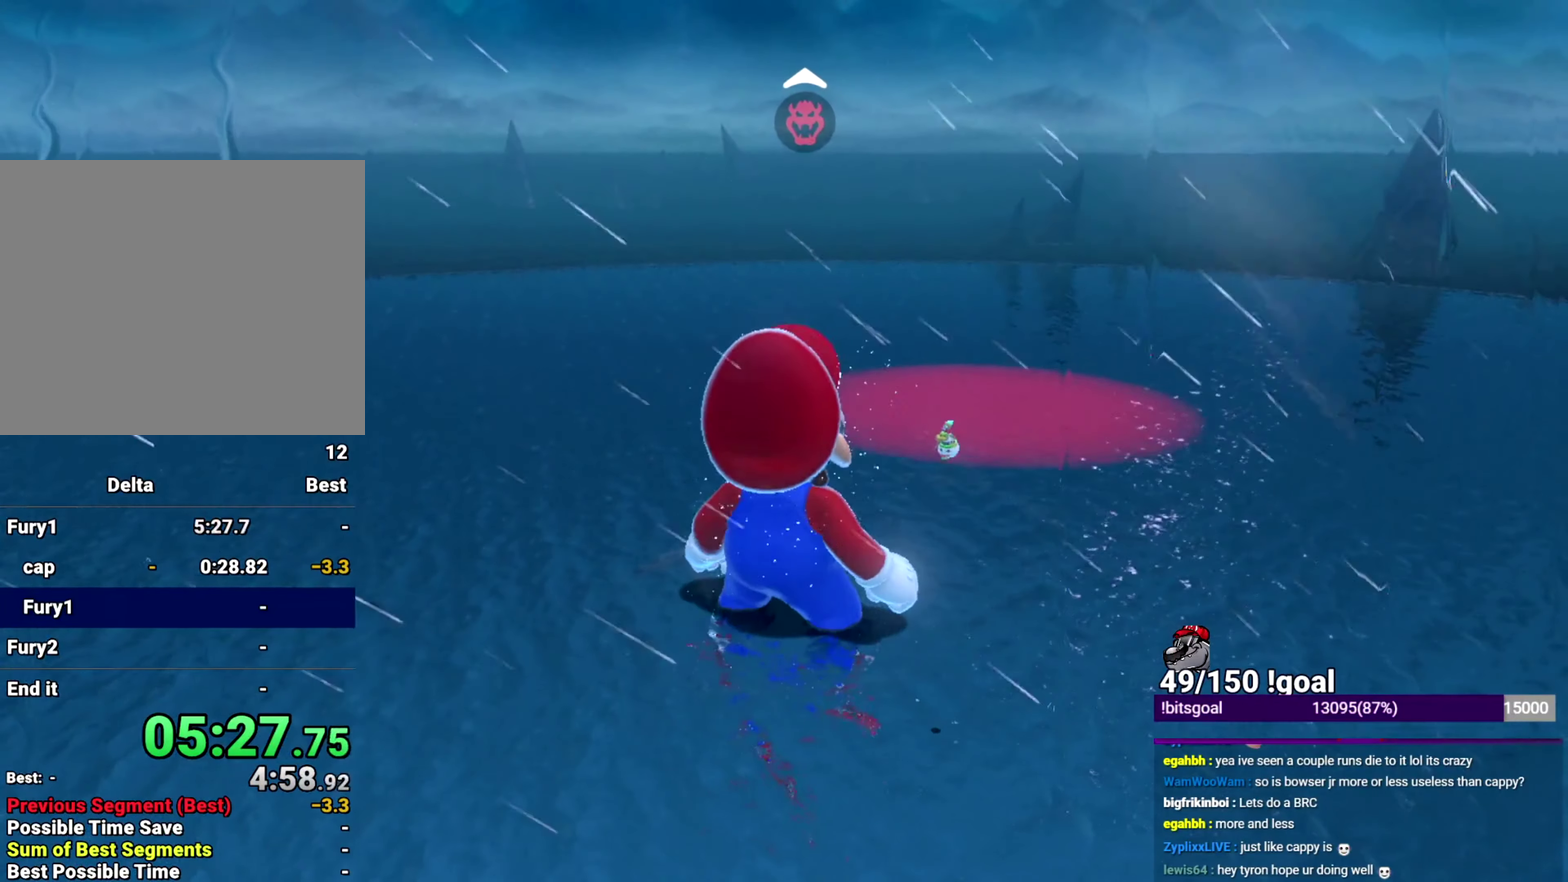
{"buttons": [], "left_stick": "center", "right_stick": "down", "events": [[484, "right_stick", "down"]]}
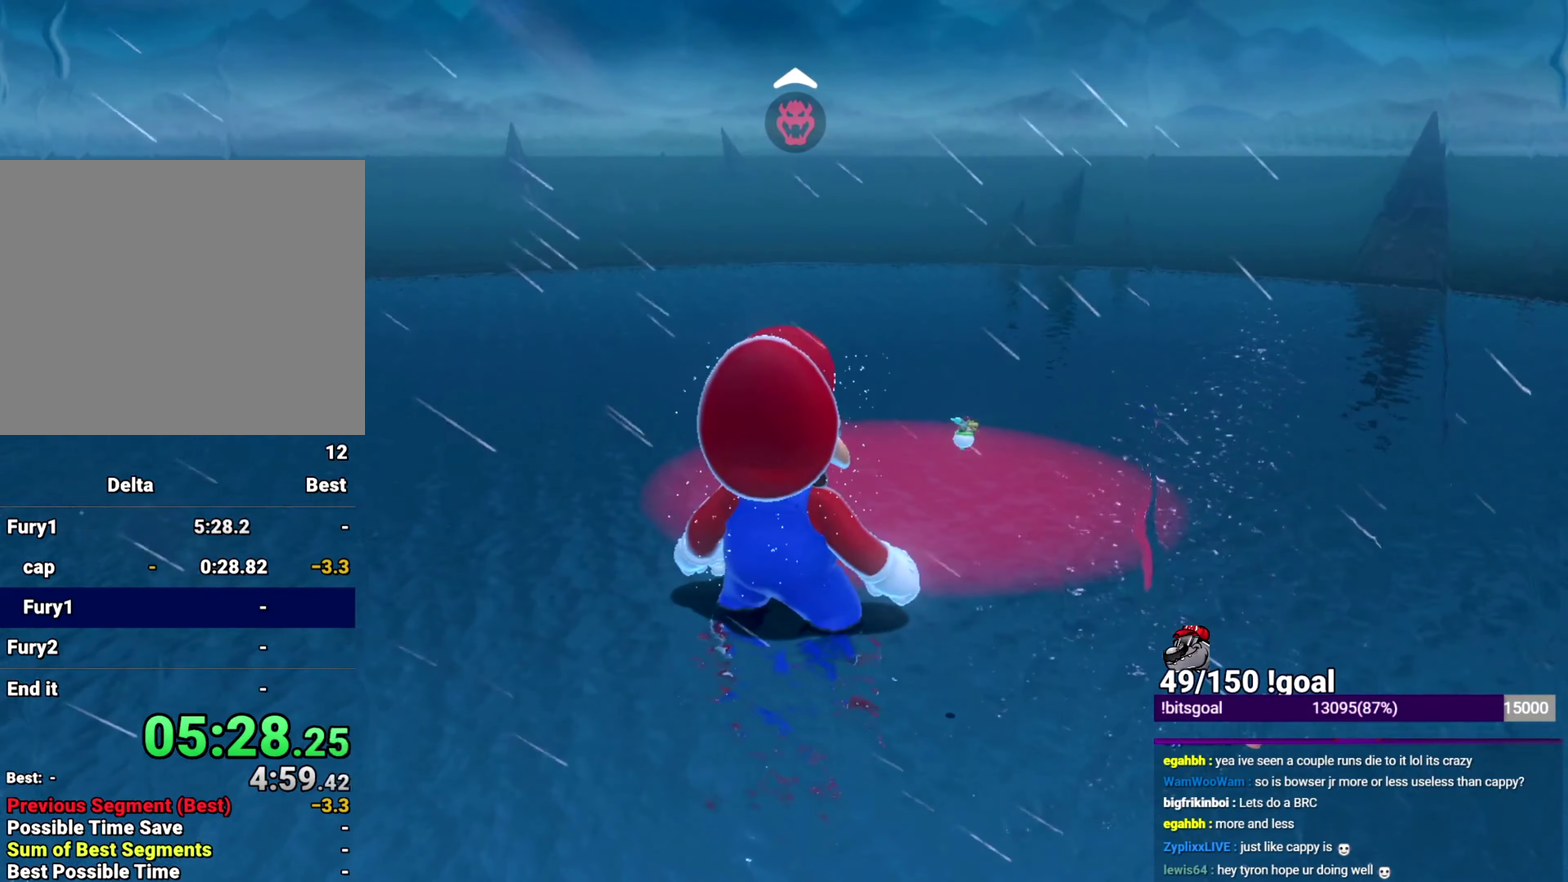
{"buttons": [], "left_stick": "center", "right_stick": "center", "events": [[150, "right_stick", "center"]]}
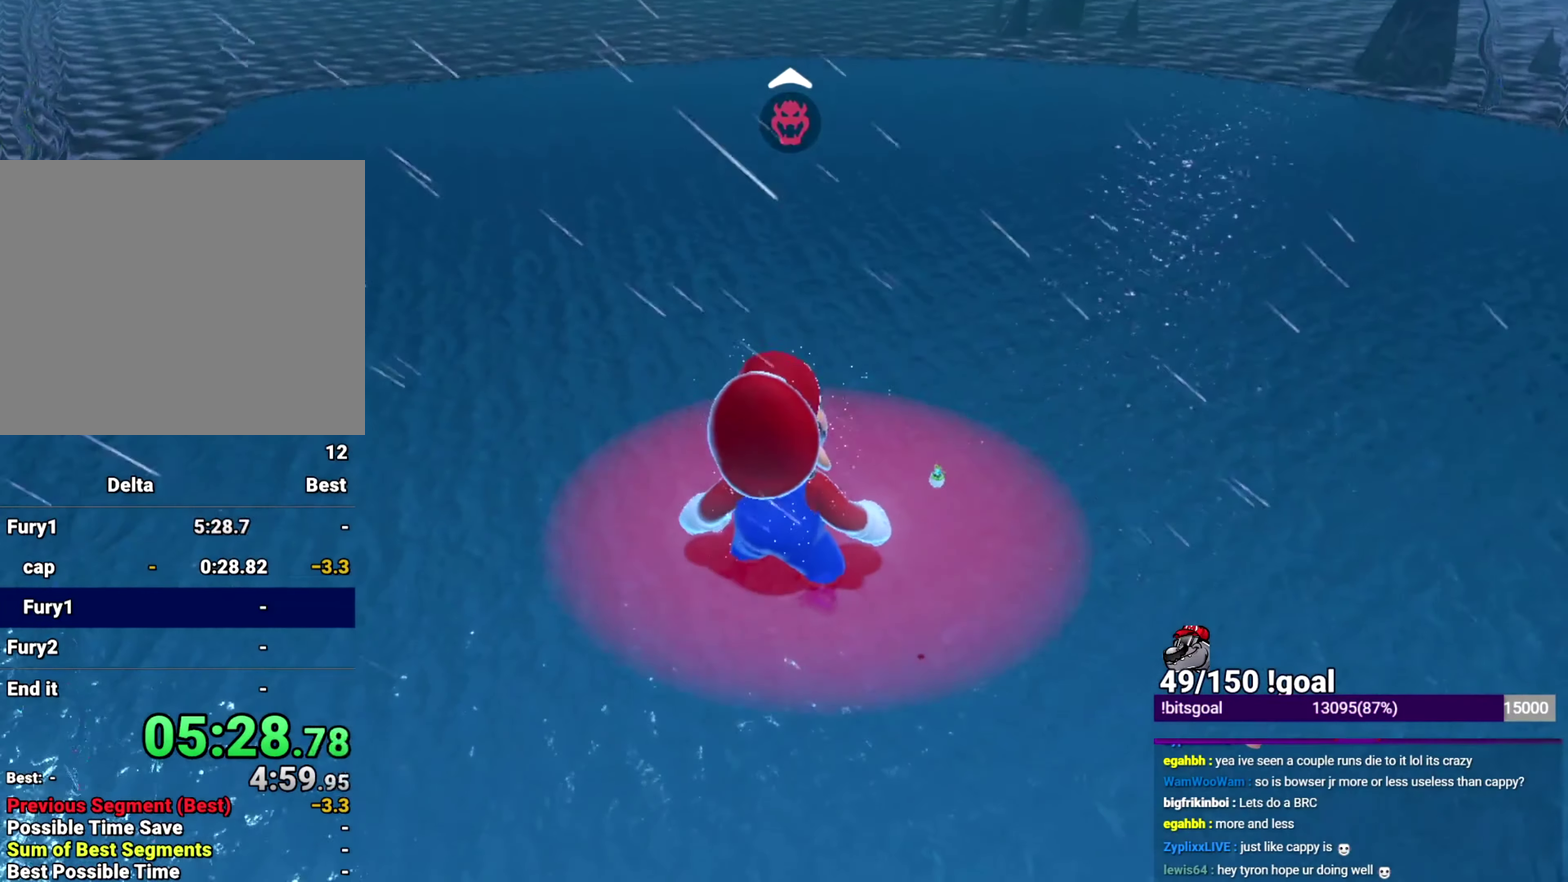
{"buttons": [], "left_stick": "center", "right_stick": "center", "events": []}
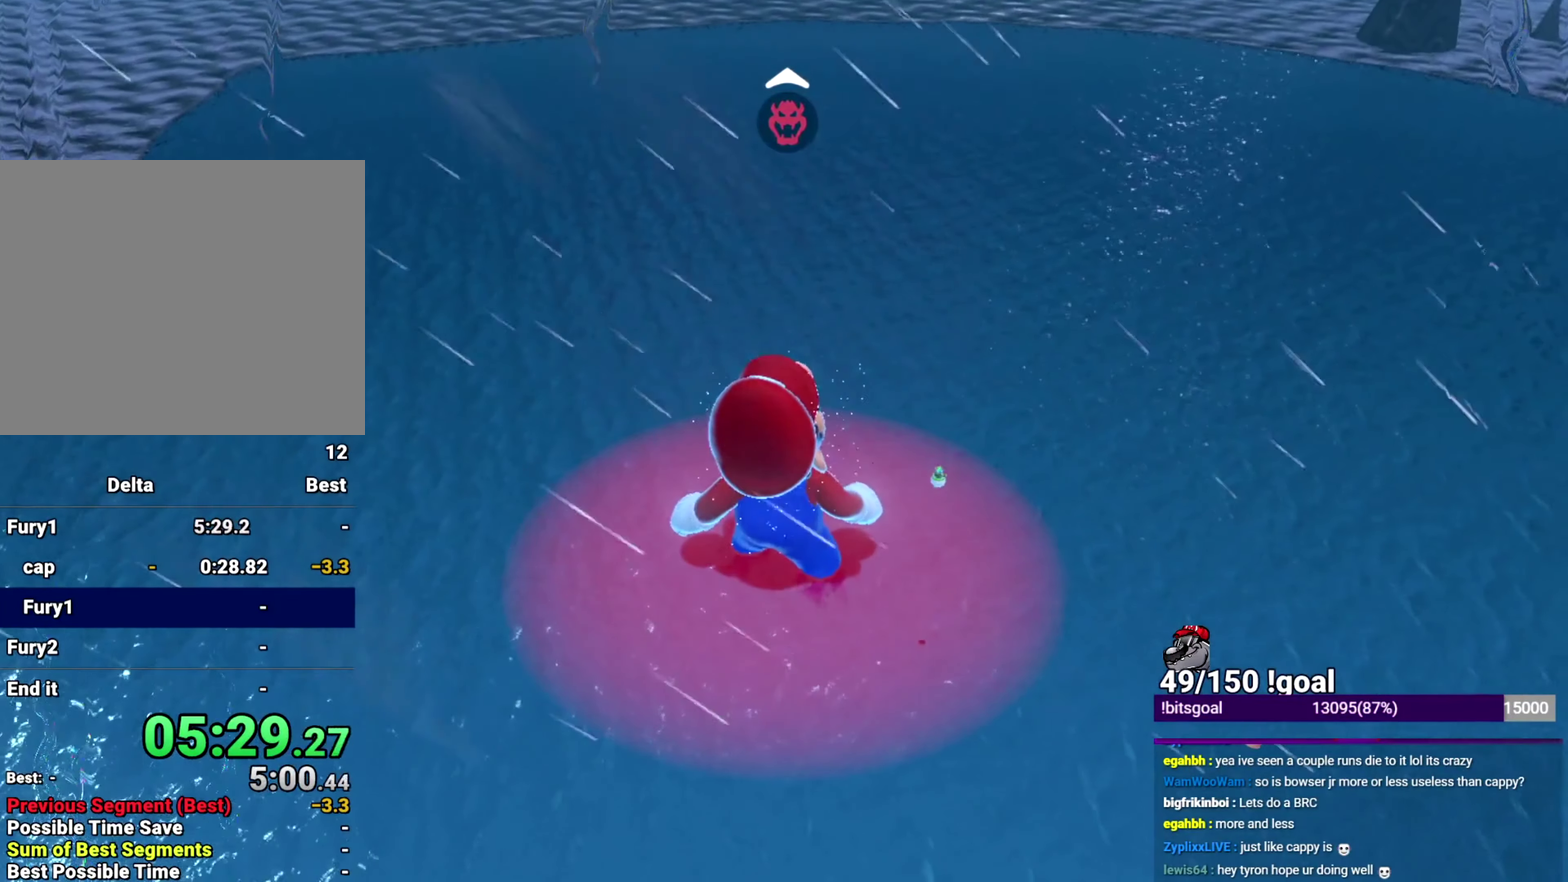
{"buttons": [], "left_stick": "center", "right_stick": "center", "events": [[167, "left_stick", "down"], [317, "left_stick", "center"]]}
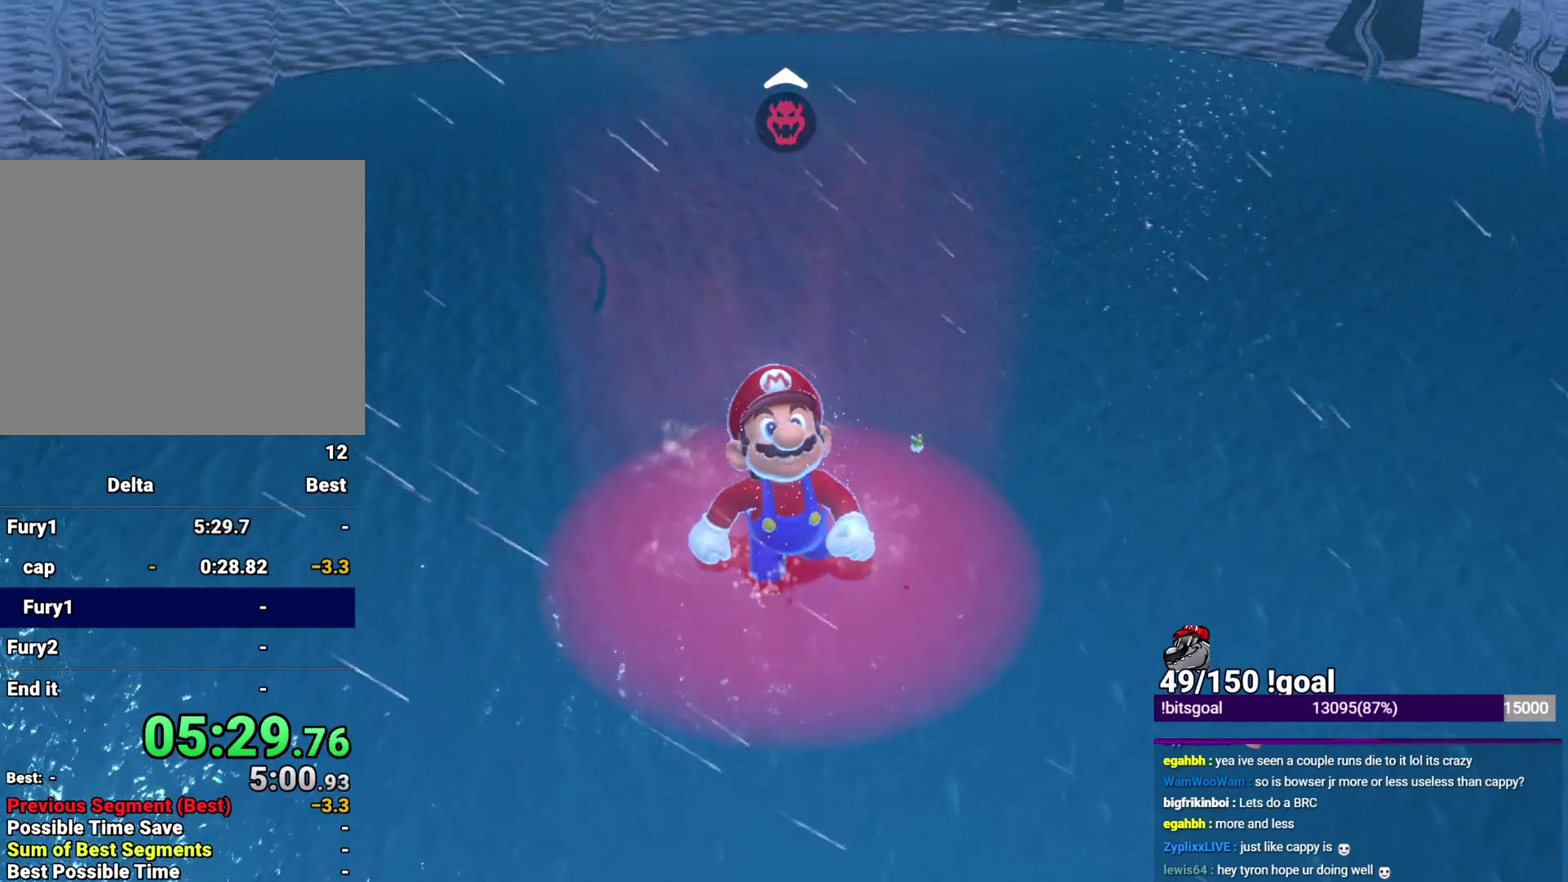
{"buttons": [], "left_stick": "down", "right_stick": "center", "events": [[201, "left_stick", "down"]]}
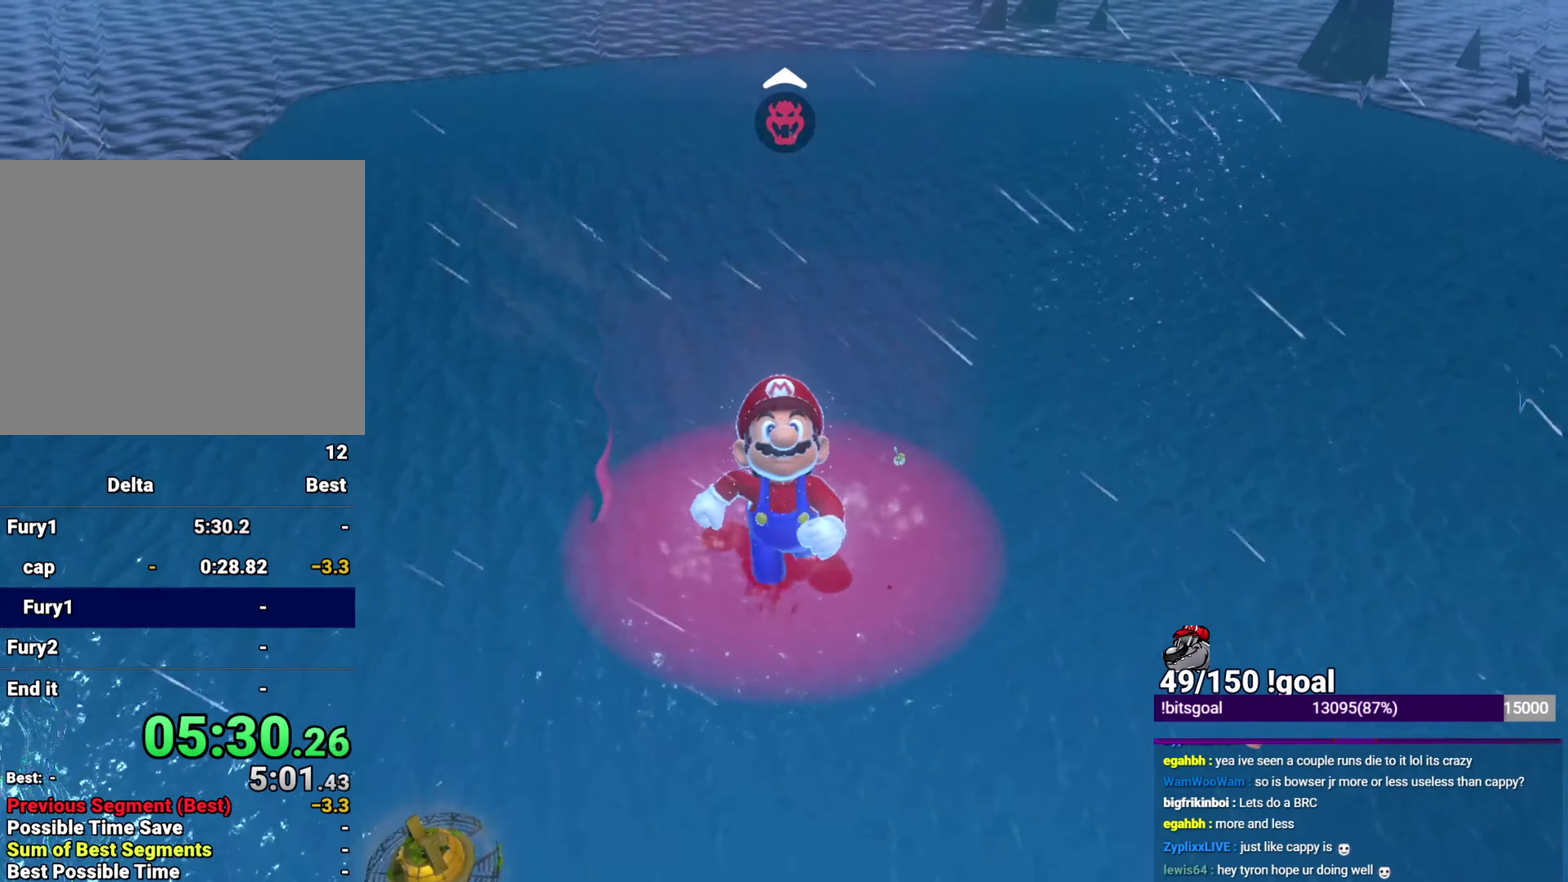
{"buttons": [], "left_stick": "down-right", "right_stick": "center", "events": [[250, "left_stick", "down-right"]]}
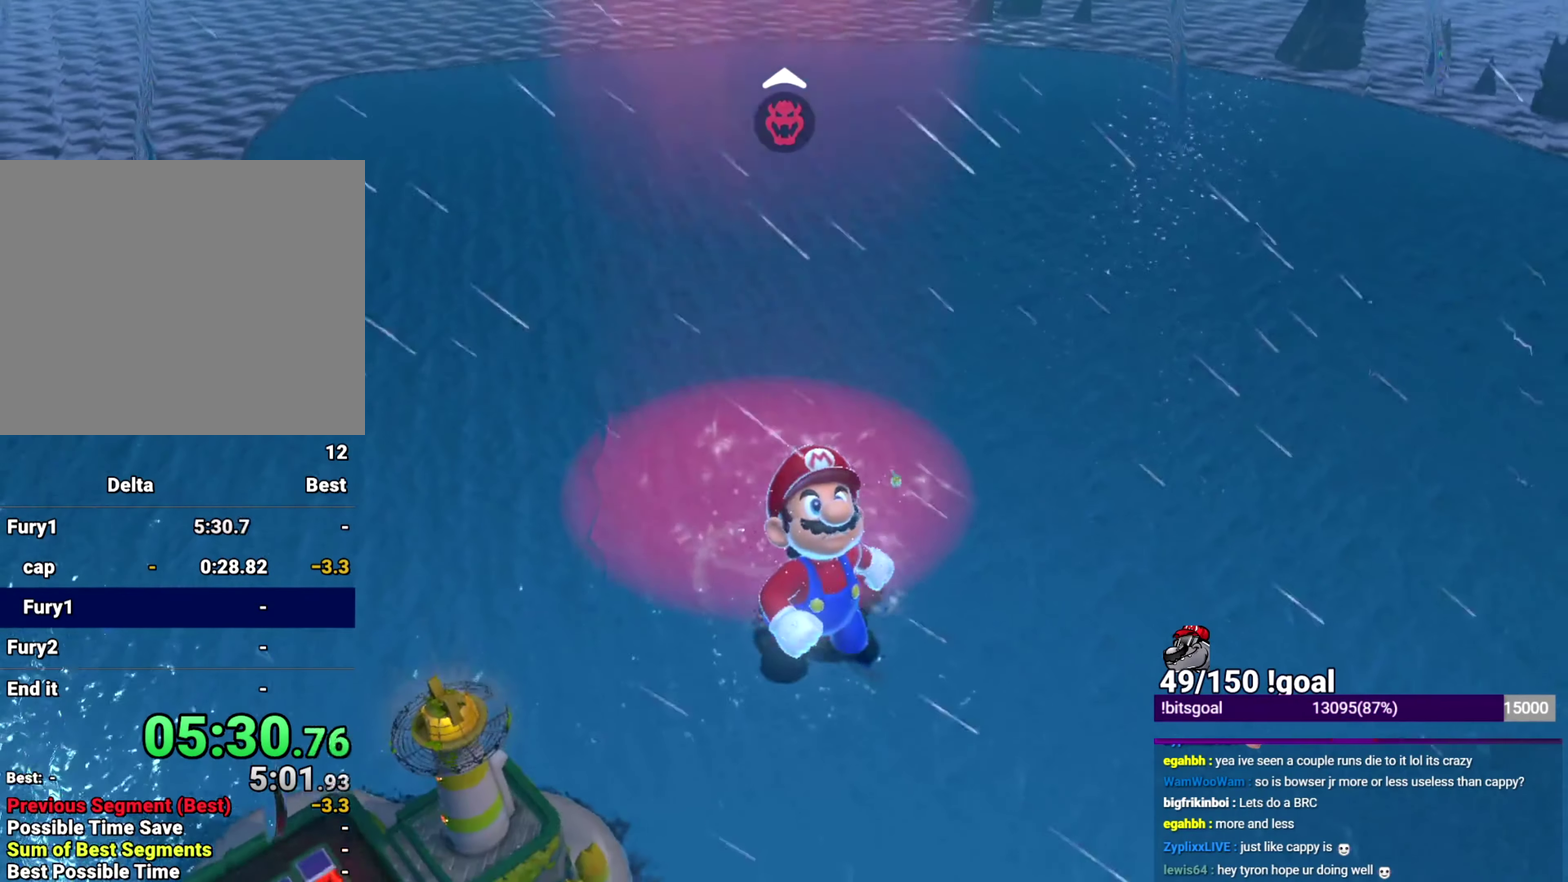
{"buttons": [], "left_stick": "right", "right_stick": "center", "events": [[301, "left_stick", "right"]]}
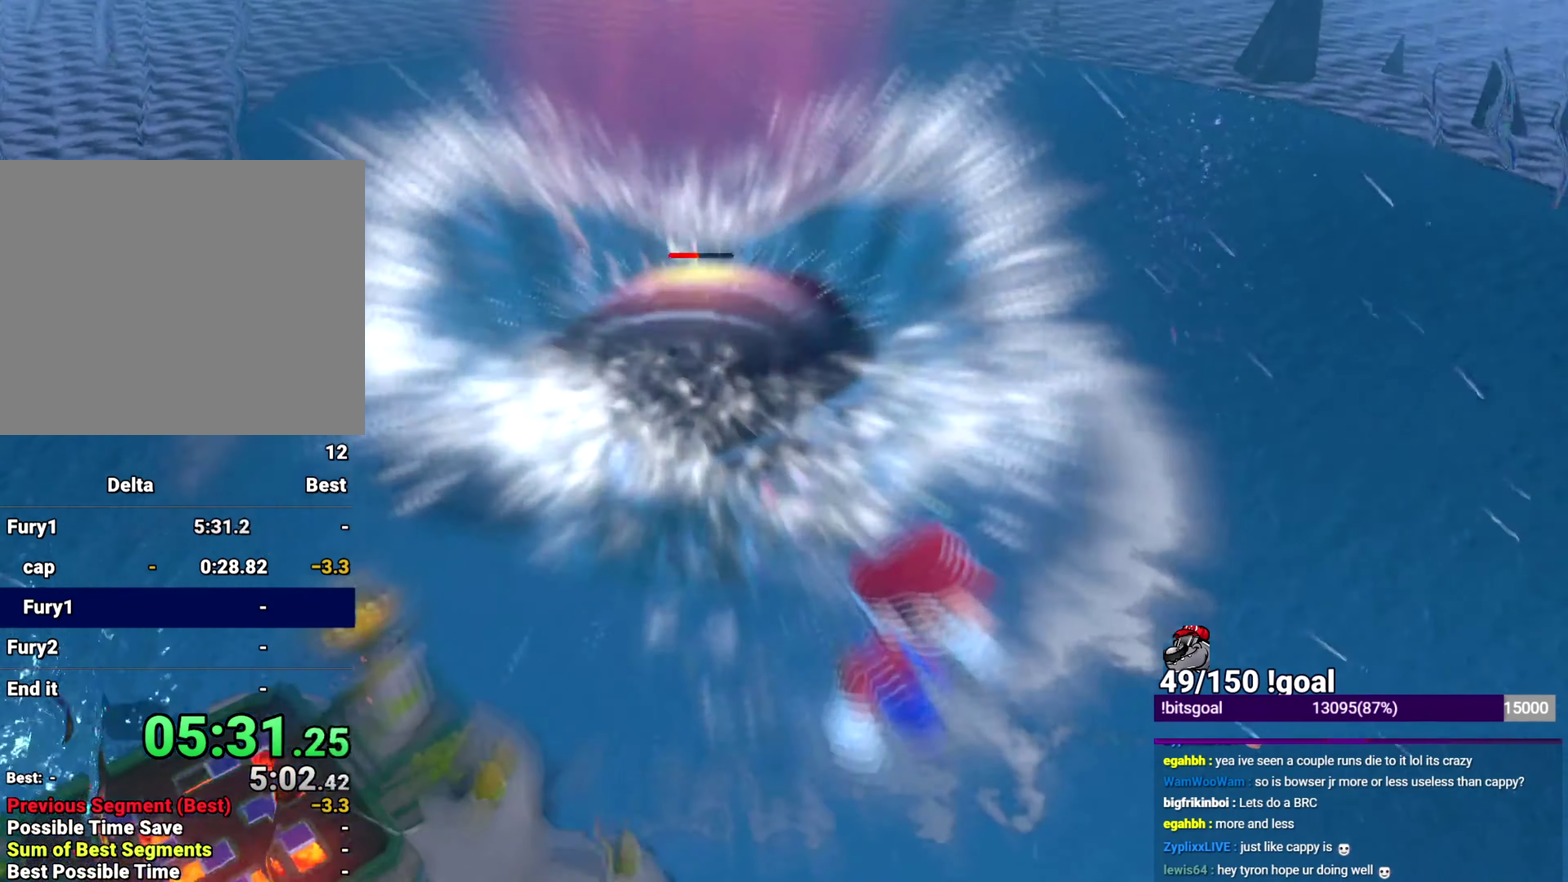
{"buttons": ["B"], "left_stick": "up-left", "right_stick": "center", "events": [[50, "left_stick", "up"], [83, "right_stick", "down-left"], [117, "left_stick", "up-left"], [183, "B", "down"], [200, "right_stick", "center"]]}
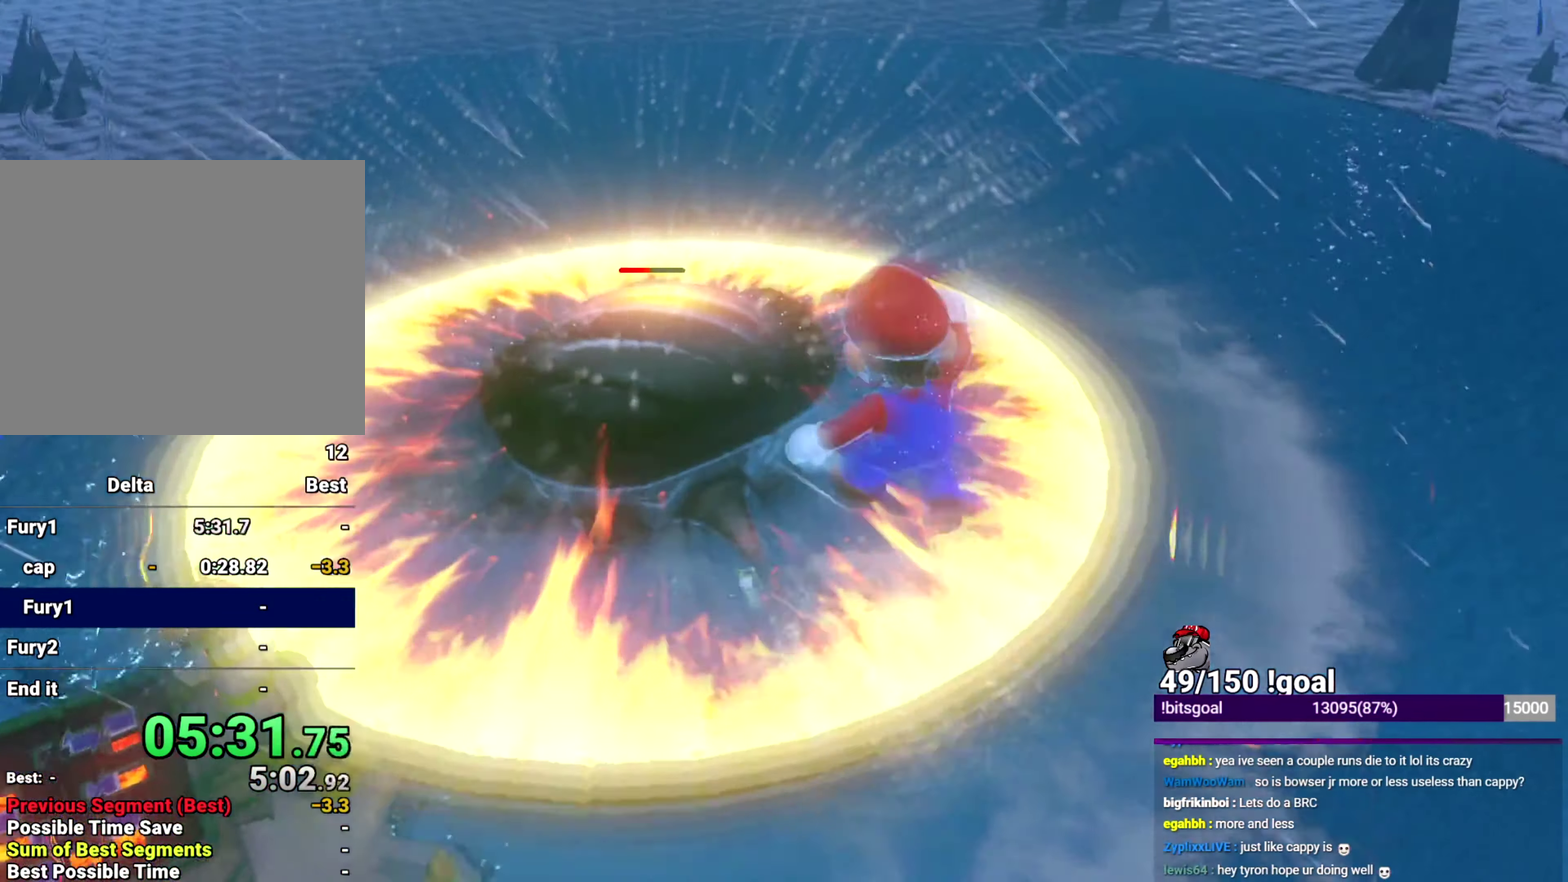
{"buttons": ["B", "L2"], "left_stick": "center", "right_stick": "center", "events": [[117, "right_stick", "down"], [217, "right_stick", "down-left"], [367, "right_stick", "down"], [401, "left_stick", "left"], [417, "right_stick", "center"], [434, "L2", "down"], [501, "left_stick", "center"]]}
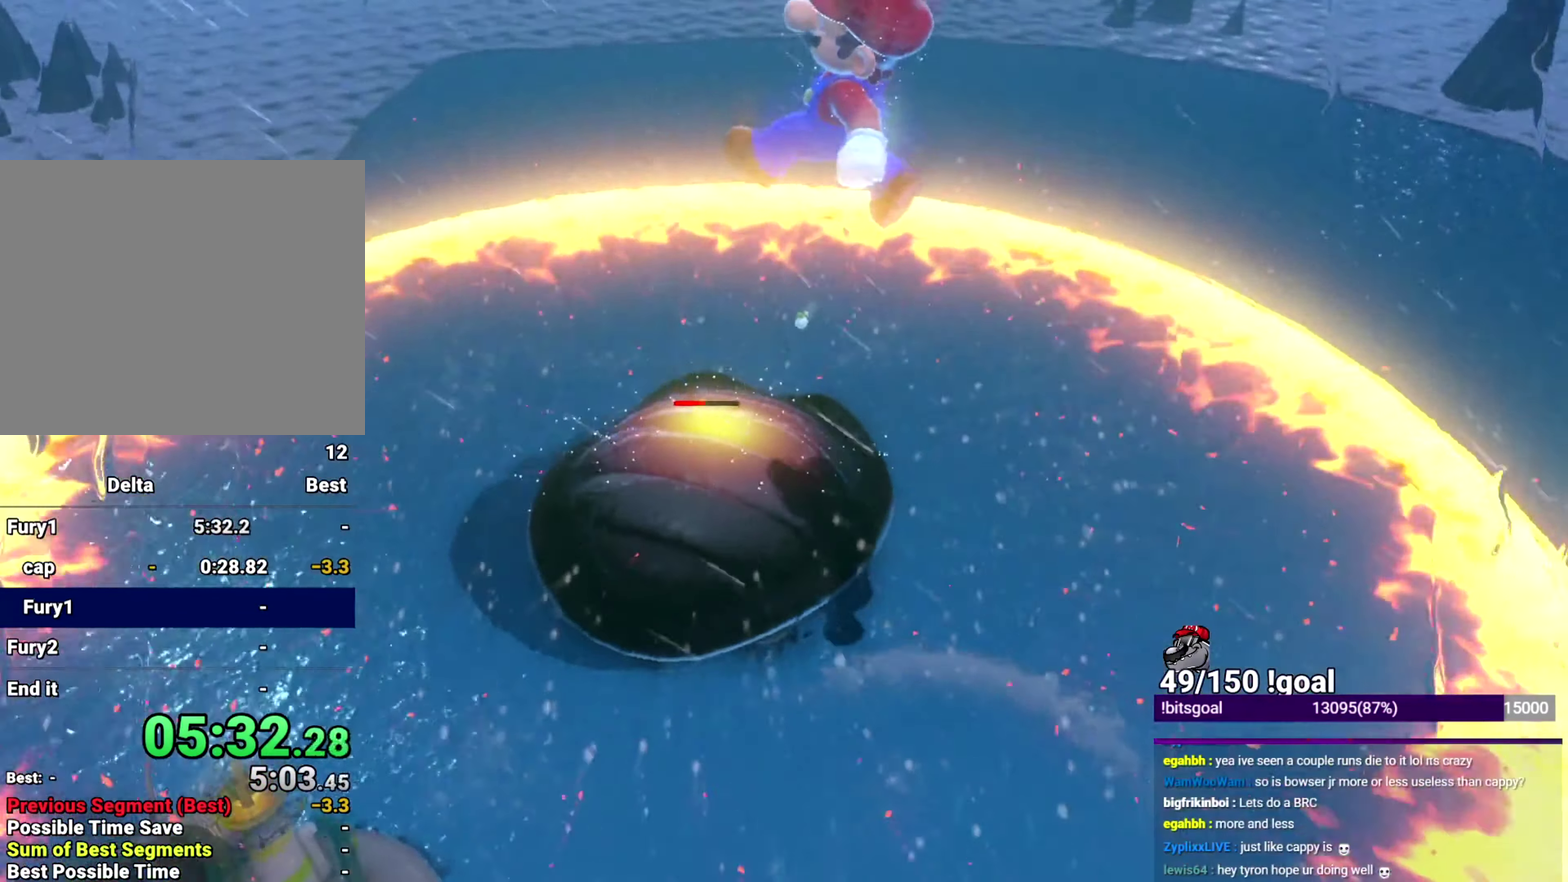
{"buttons": ["L2"], "left_stick": "center", "right_stick": "center", "events": [[50, "B", "up"]]}
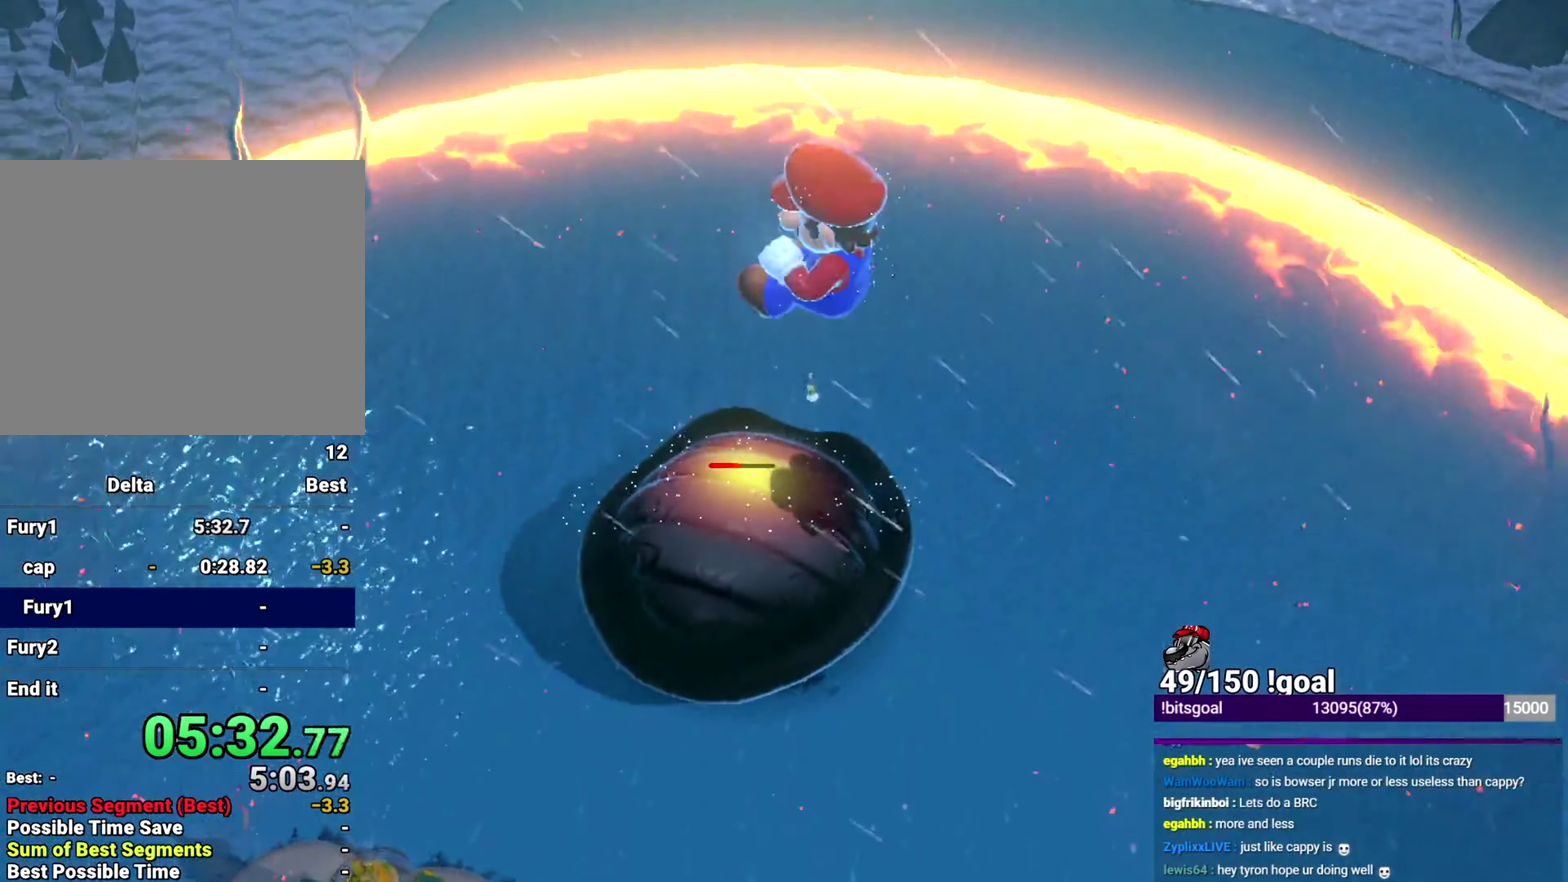
{"buttons": ["L2"], "left_stick": "center", "right_stick": "center", "events": []}
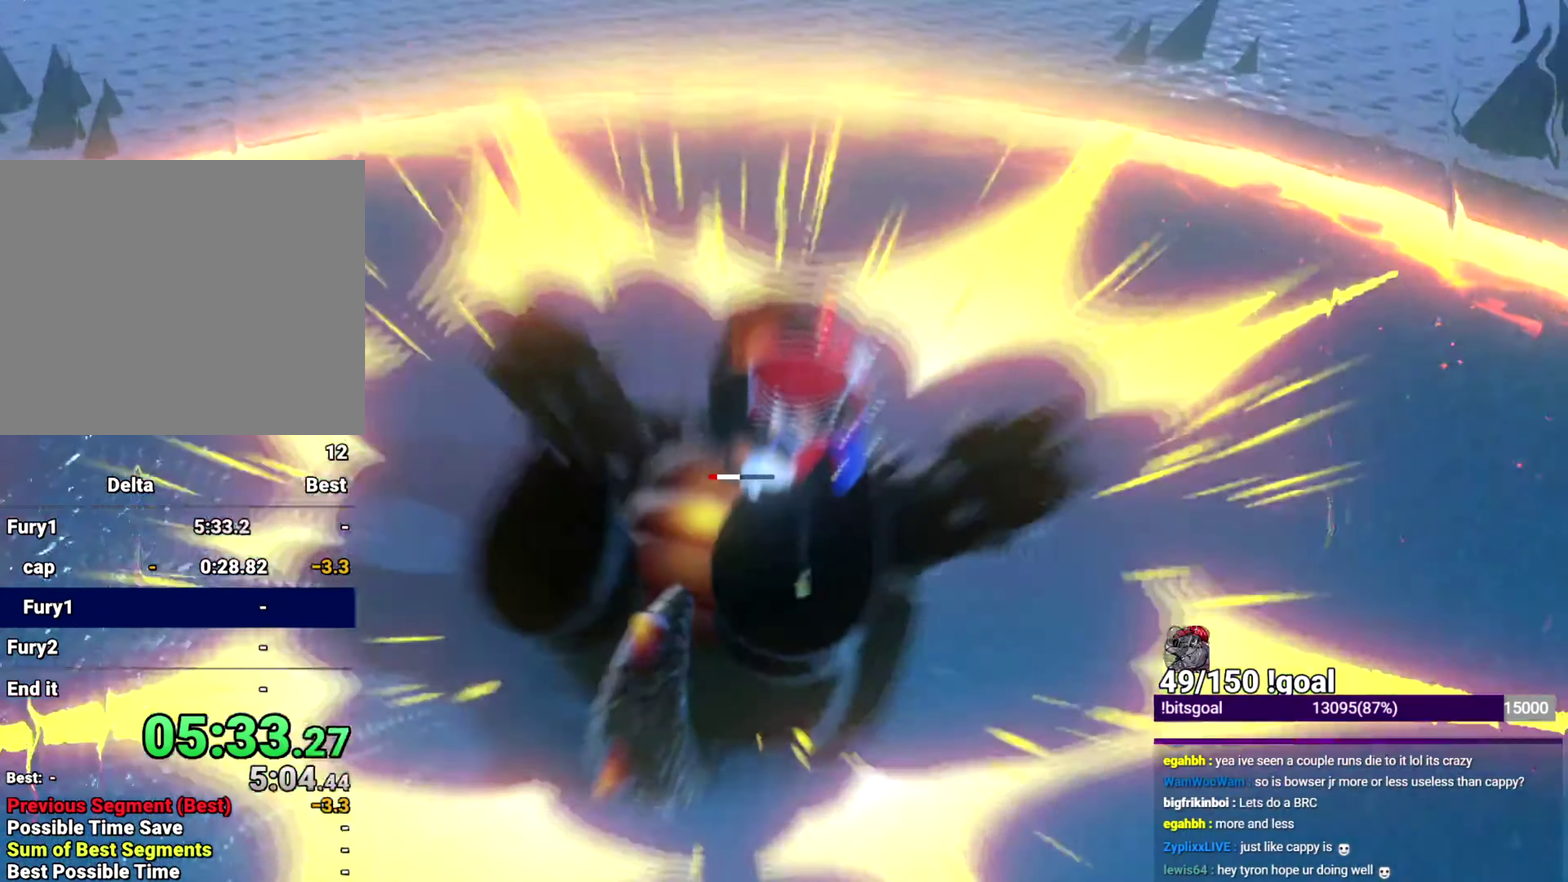
{"buttons": [], "left_stick": "center", "right_stick": "center", "events": [[334, "L2", "up"]]}